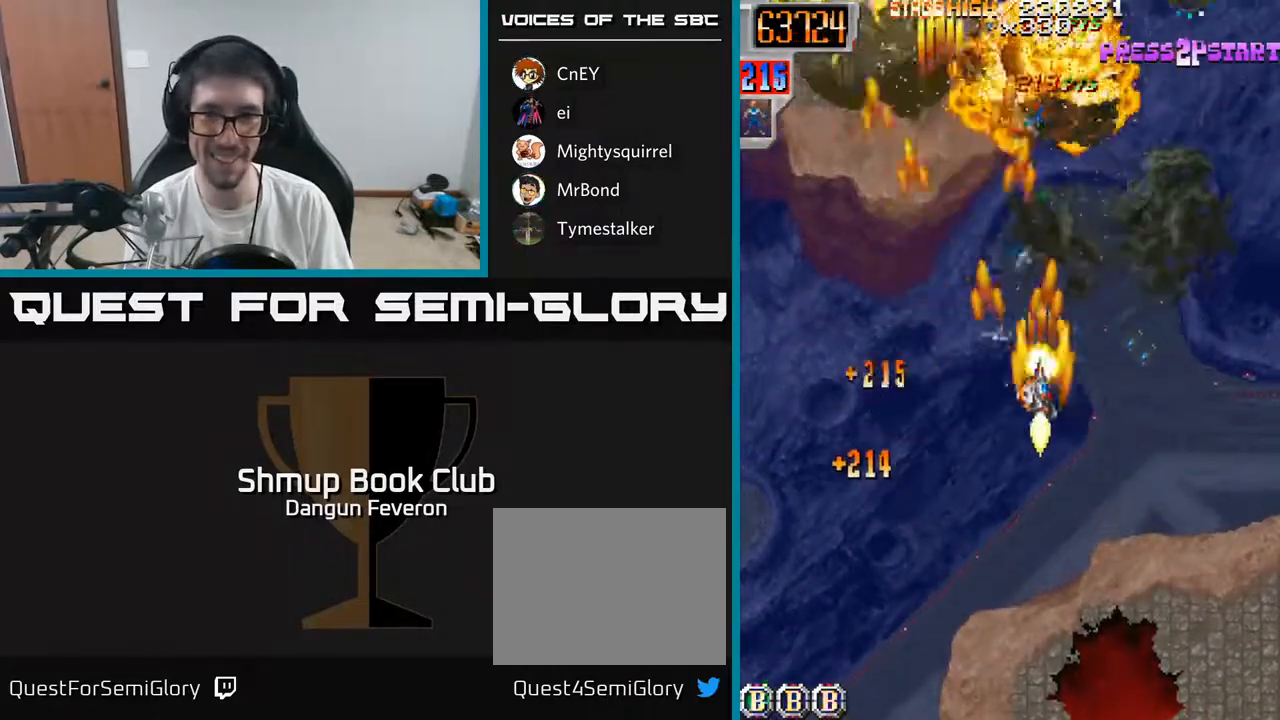
Gameplay with a controller (Xbox layout); each line is a JSON object with the inputs held at the frame after it. "events" lists button and stick changes between this image and that frame as [ms after this image, input, new state], when the widget could be followed in between.
{"buttons": ["A", "R2", "DPAD_LEFT"], "left_stick": "center", "right_stick": "center", "events": [[17, "DPAD_RIGHT", "up"], [67, "DPAD_LEFT", "down"], [100, "DPAD_UP", "down"], [183, "DPAD_LEFT", "up"], [233, "DPAD_RIGHT", "down"], [400, "DPAD_RIGHT", "up"], [433, "A", "down"], [467, "DPAD_LEFT", "down"], [467, "DPAD_UP", "up"]]}
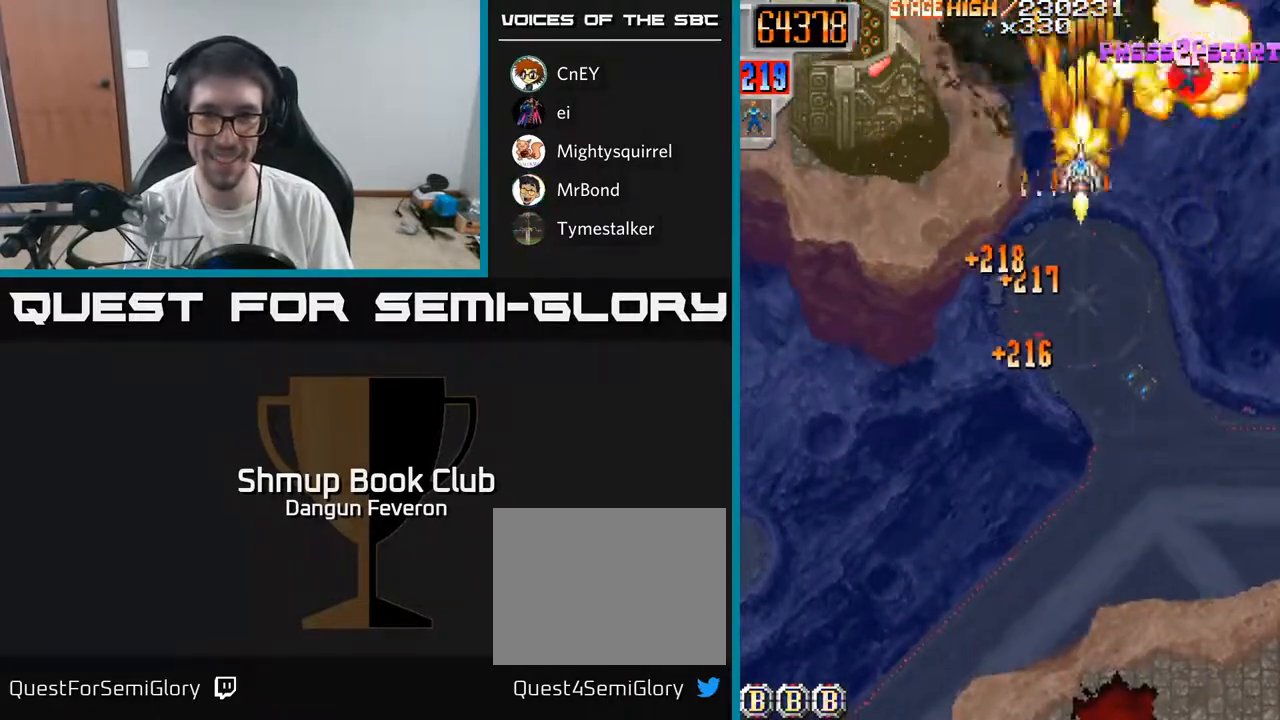
{"buttons": ["R2", "DPAD_UP"], "left_stick": "center", "right_stick": "center", "events": [[17, "DPAD_DOWN", "down"], [33, "R2", "up"], [200, "DPAD_DOWN", "up"], [400, "DPAD_LEFT", "up"], [417, "DPAD_UP", "down"], [433, "R2", "down"], [500, "A", "up"]]}
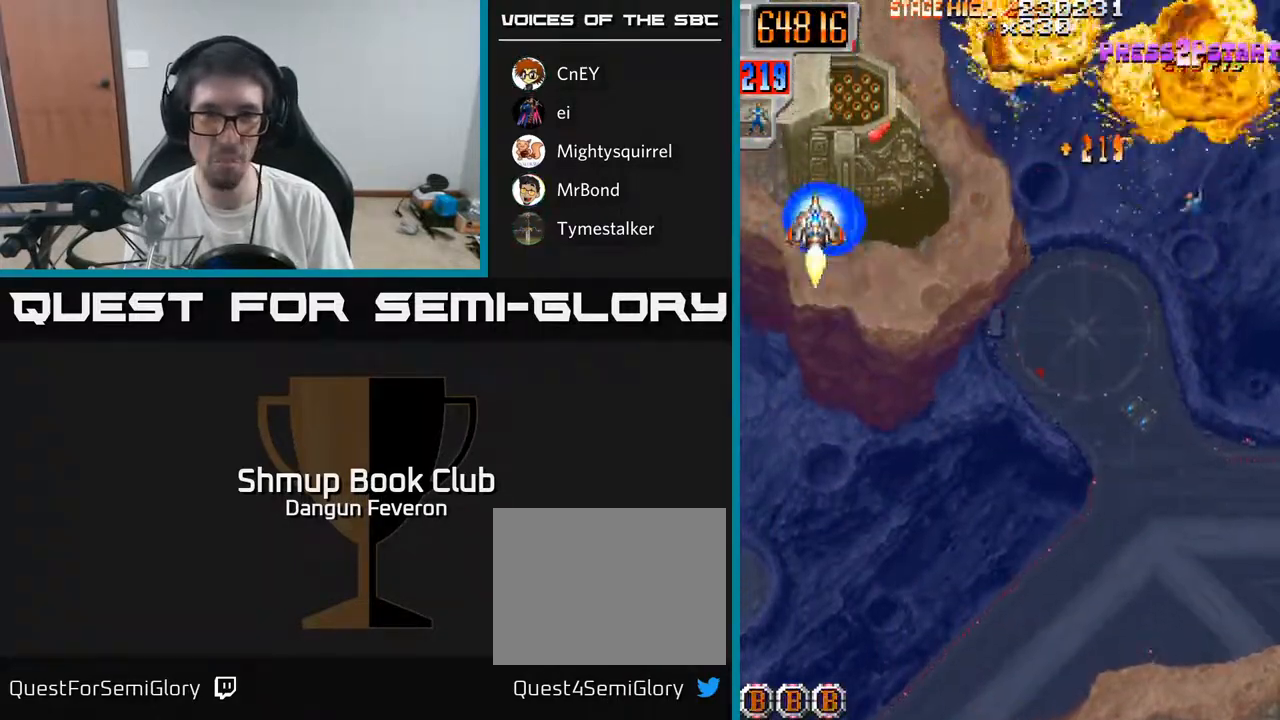
{"buttons": ["R2", "DPAD_RIGHT"], "left_stick": "center", "right_stick": "center", "events": [[50, "DPAD_UP", "up"], [67, "DPAD_DOWN", "down"], [150, "DPAD_RIGHT", "down"], [467, "DPAD_DOWN", "up"]]}
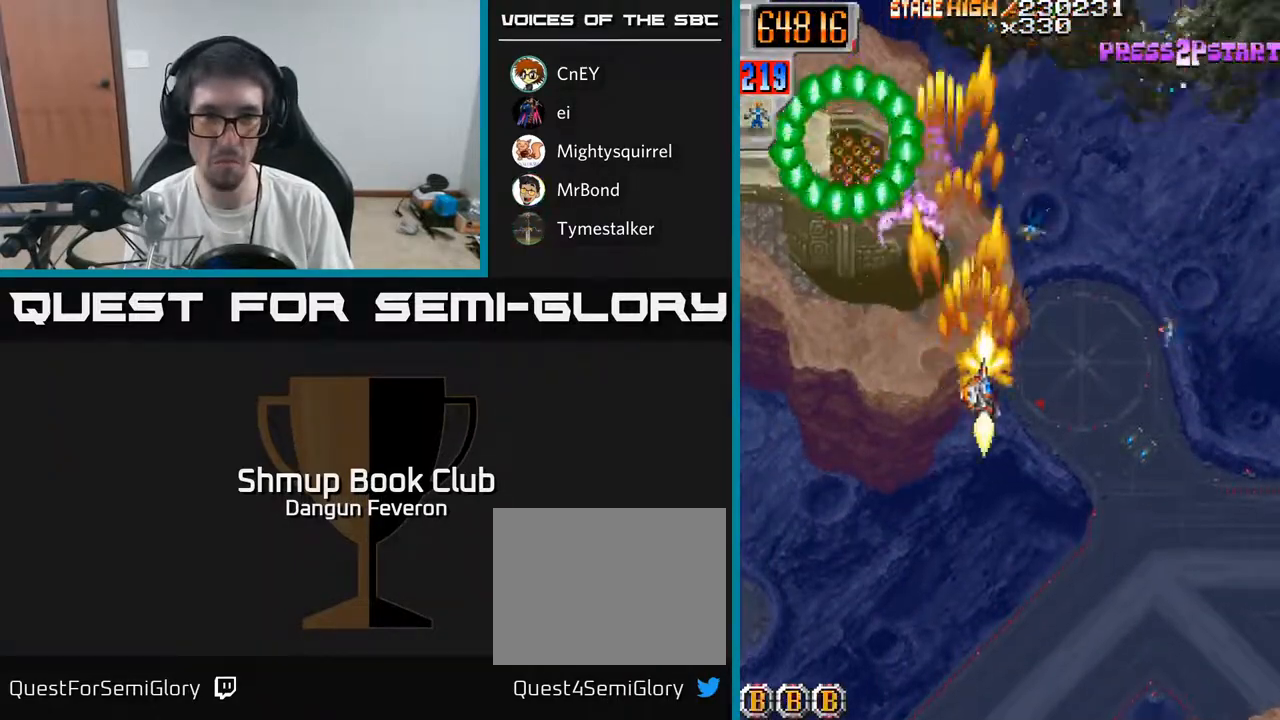
{"buttons": ["R2", "DPAD_LEFT"], "left_stick": "center", "right_stick": "center", "events": [[267, "DPAD_RIGHT", "up"], [317, "DPAD_LEFT", "down"]]}
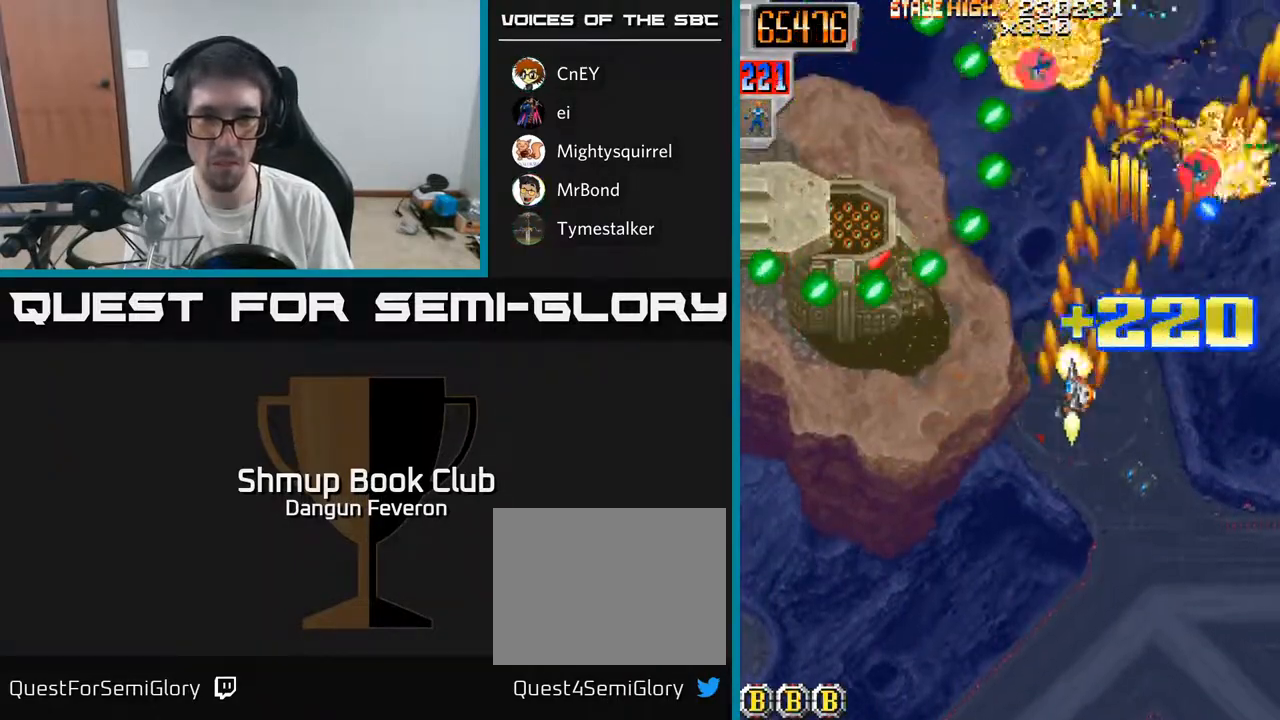
{"buttons": ["R2", "DPAD_RIGHT"], "left_stick": "center", "right_stick": "center", "events": [[67, "DPAD_DOWN", "down"], [267, "DPAD_LEFT", "up"], [317, "DPAD_RIGHT", "down"], [467, "DPAD_DOWN", "up"]]}
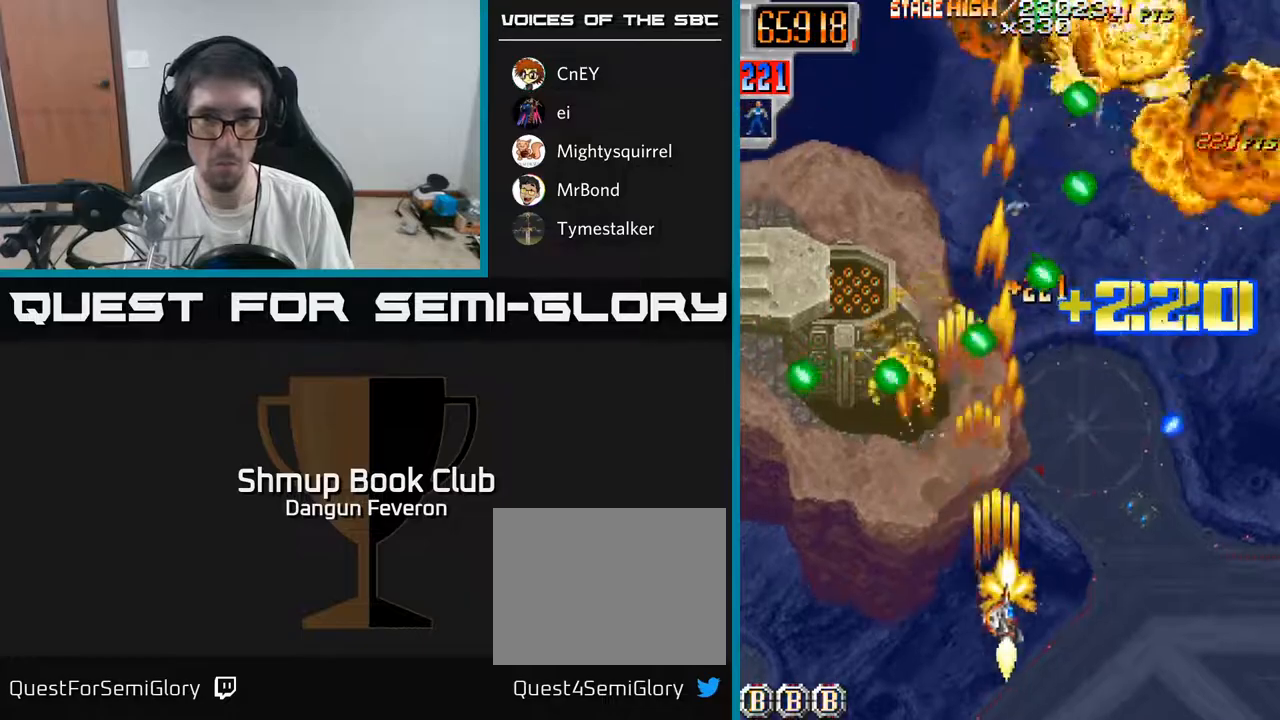
{"buttons": ["R2", "DPAD_UP", "DPAD_LEFT"], "left_stick": "center", "right_stick": "center", "events": [[83, "DPAD_UP", "down"], [100, "DPAD_RIGHT", "up"], [150, "DPAD_LEFT", "down"], [183, "DPAD_UP", "up"], [300, "DPAD_LEFT", "up"], [333, "DPAD_RIGHT", "down"], [333, "DPAD_UP", "down"], [383, "DPAD_RIGHT", "up"], [450, "DPAD_LEFT", "down"]]}
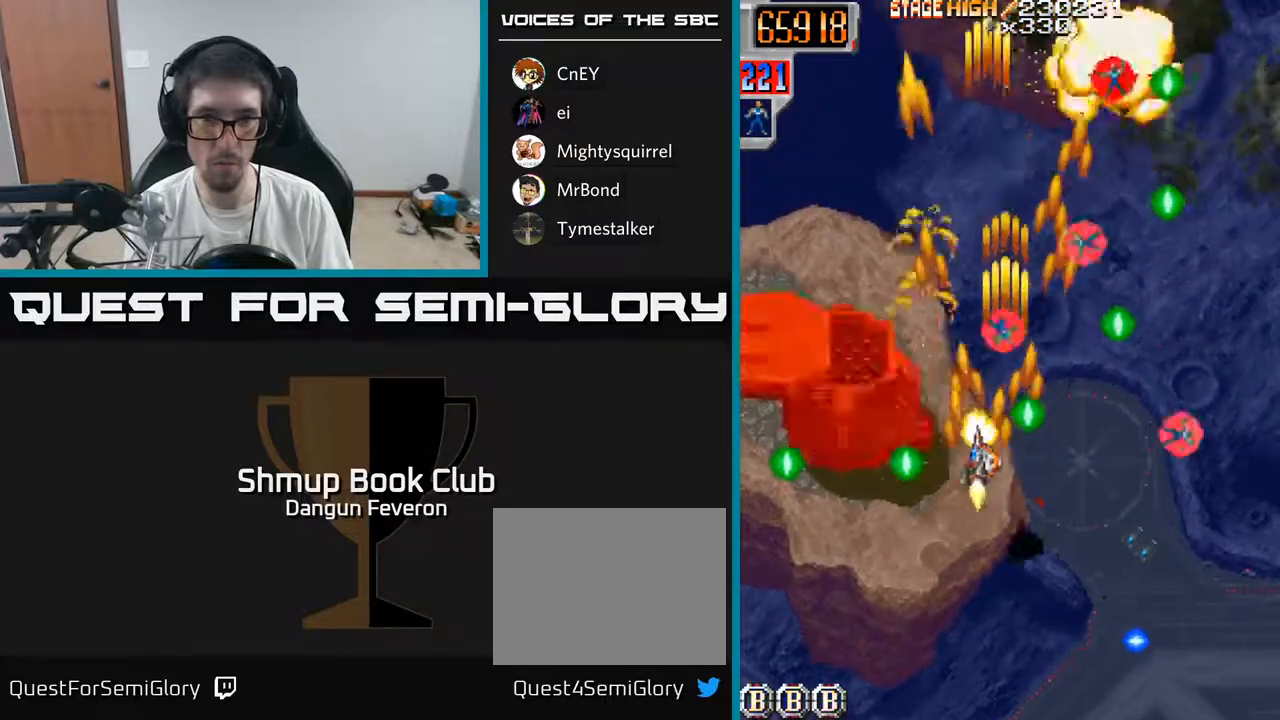
{"buttons": ["R2", "DPAD_RIGHT"], "left_stick": "center", "right_stick": "center", "events": [[117, "DPAD_UP", "up"], [200, "DPAD_DOWN", "down"], [250, "DPAD_LEFT", "up"], [283, "DPAD_RIGHT", "down"], [300, "DPAD_DOWN", "up"]]}
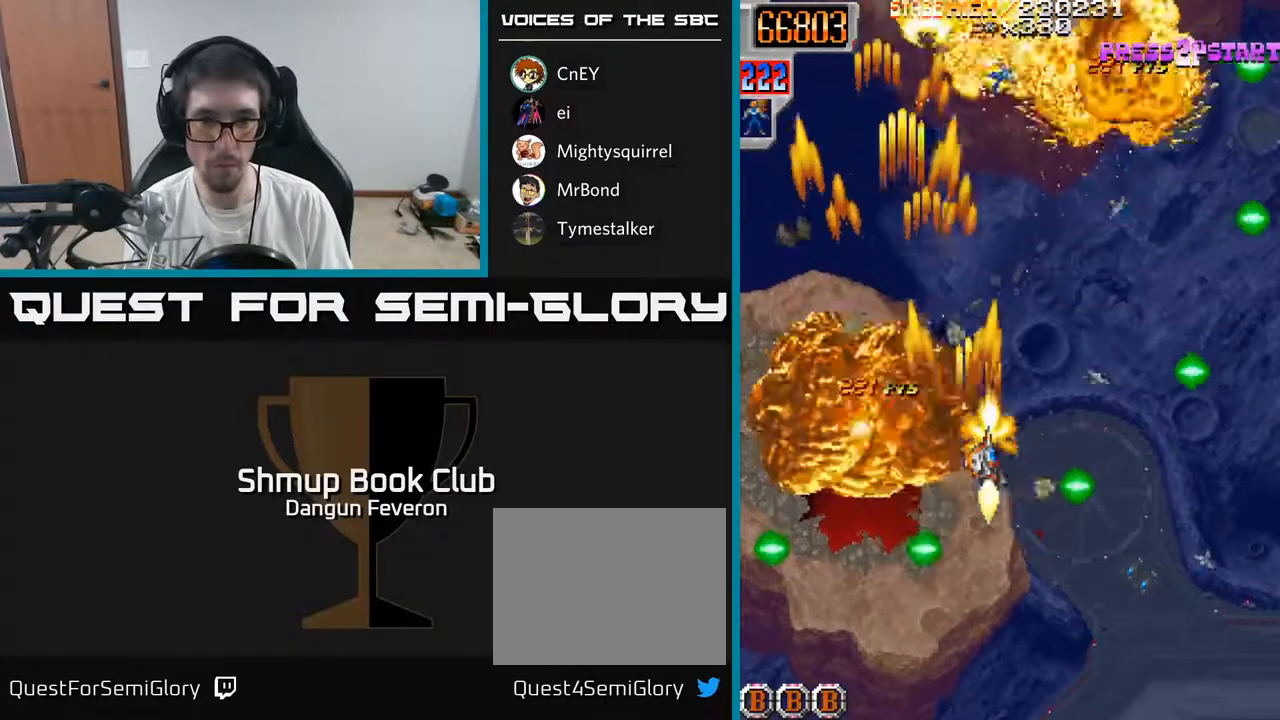
{"buttons": ["R2", "DPAD_DOWN"], "left_stick": "center", "right_stick": "center", "events": [[83, "DPAD_UP", "down"], [183, "DPAD_UP", "up"], [233, "DPAD_DOWN", "down"], [367, "DPAD_RIGHT", "up"]]}
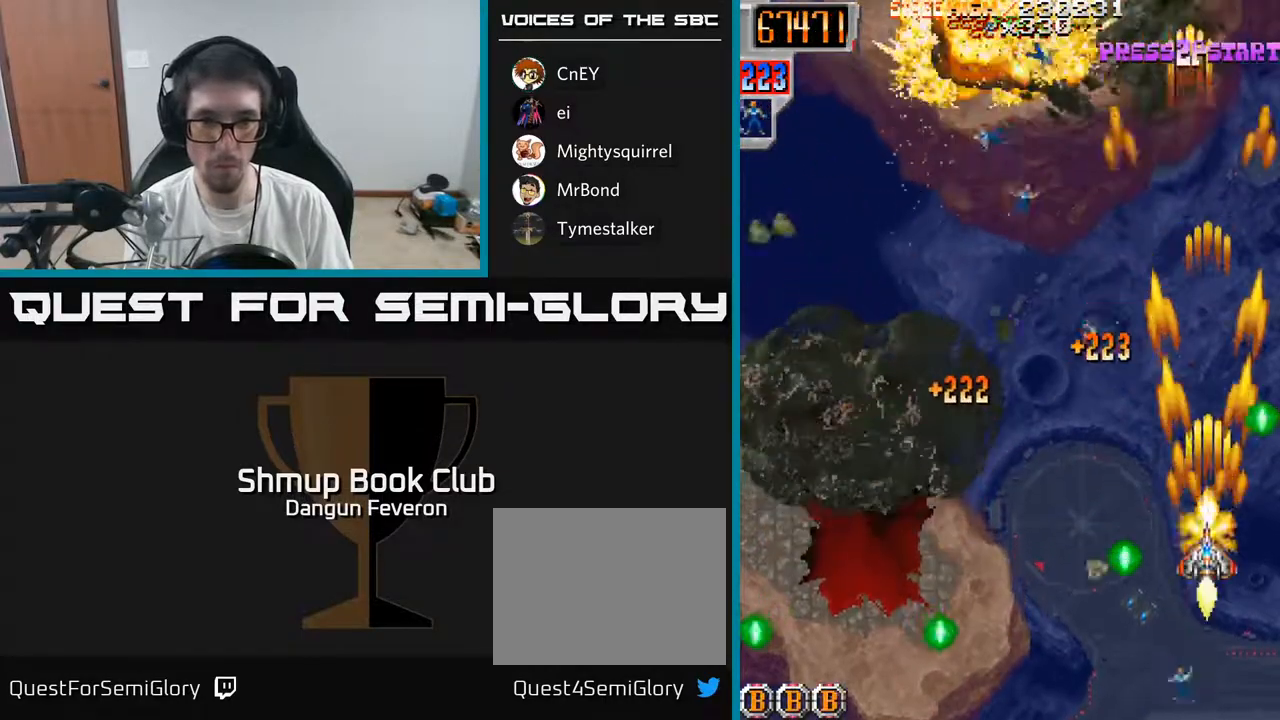
{"buttons": ["R2", "DPAD_UP"], "left_stick": "center", "right_stick": "center", "events": [[150, "DPAD_LEFT", "down"], [183, "DPAD_DOWN", "up"], [250, "DPAD_UP", "down"], [383, "DPAD_LEFT", "up"]]}
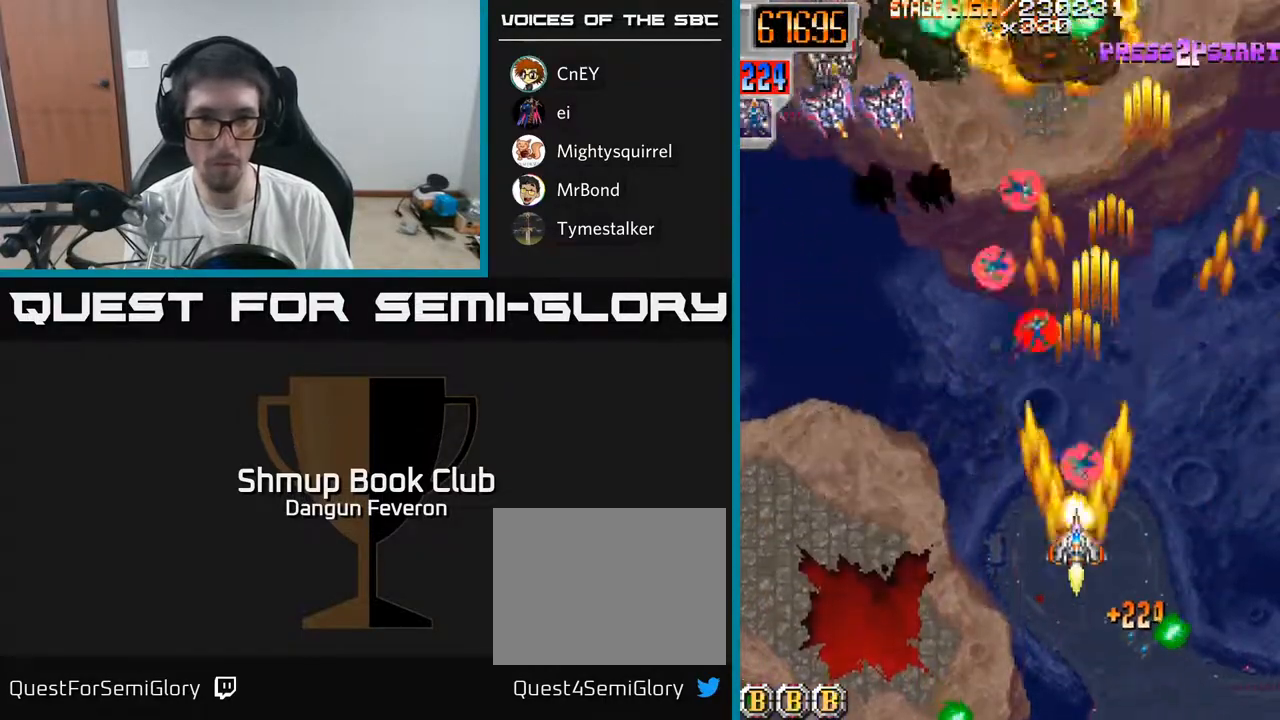
{"buttons": ["R2", "DPAD_LEFT"], "left_stick": "center", "right_stick": "center", "events": [[133, "DPAD_LEFT", "down"], [300, "DPAD_LEFT", "up"], [383, "DPAD_LEFT", "down"], [483, "DPAD_UP", "up"]]}
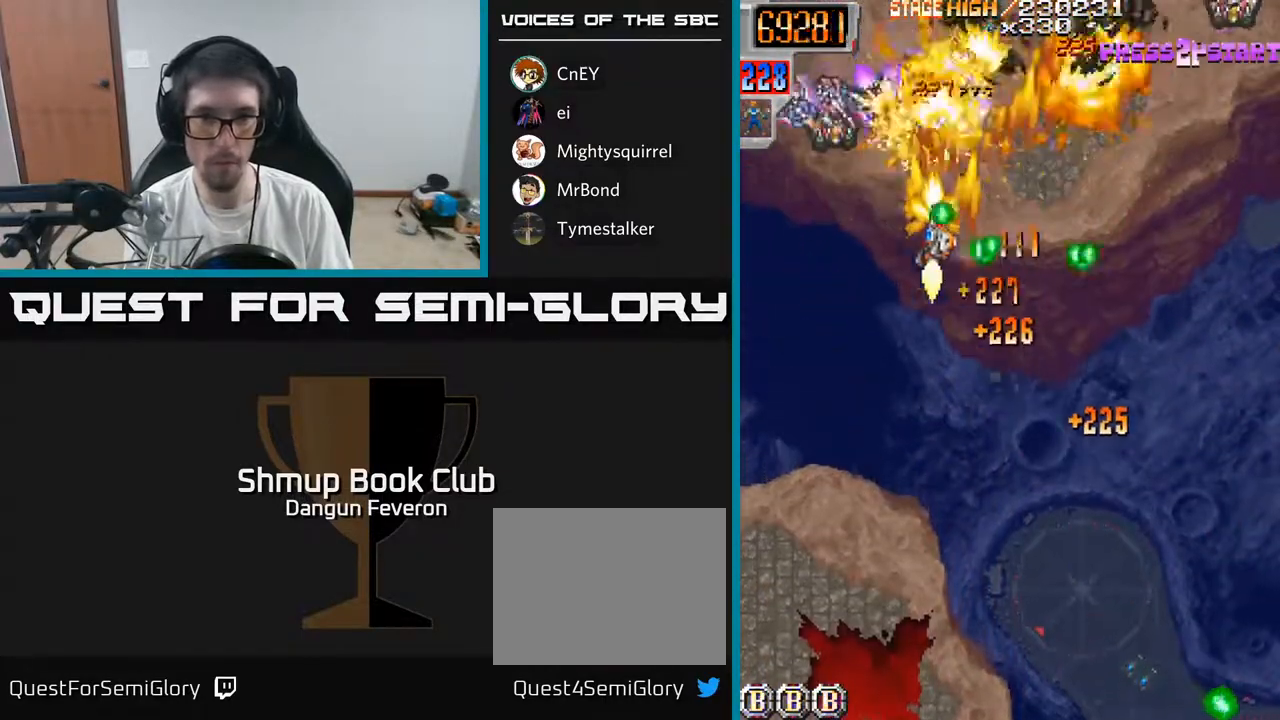
{"buttons": ["R2", "DPAD_RIGHT"], "left_stick": "center", "right_stick": "center", "events": [[100, "DPAD_DOWN", "down"], [200, "DPAD_DOWN", "up"], [250, "DPAD_UP", "down"], [283, "DPAD_LEFT", "up"], [317, "DPAD_RIGHT", "down"], [433, "DPAD_UP", "up"]]}
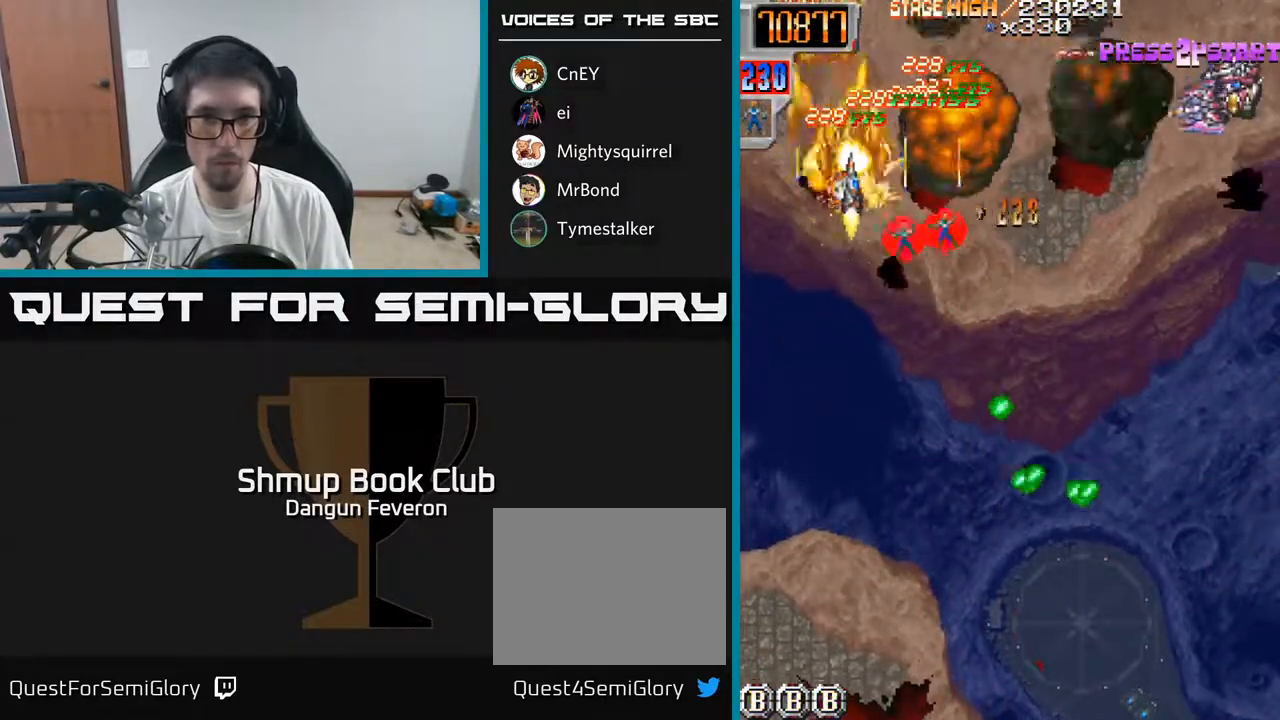
{"buttons": ["R2", "DPAD_RIGHT"], "left_stick": "center", "right_stick": "center", "events": [[17, "DPAD_DOWN", "down"], [250, "DPAD_DOWN", "up"]]}
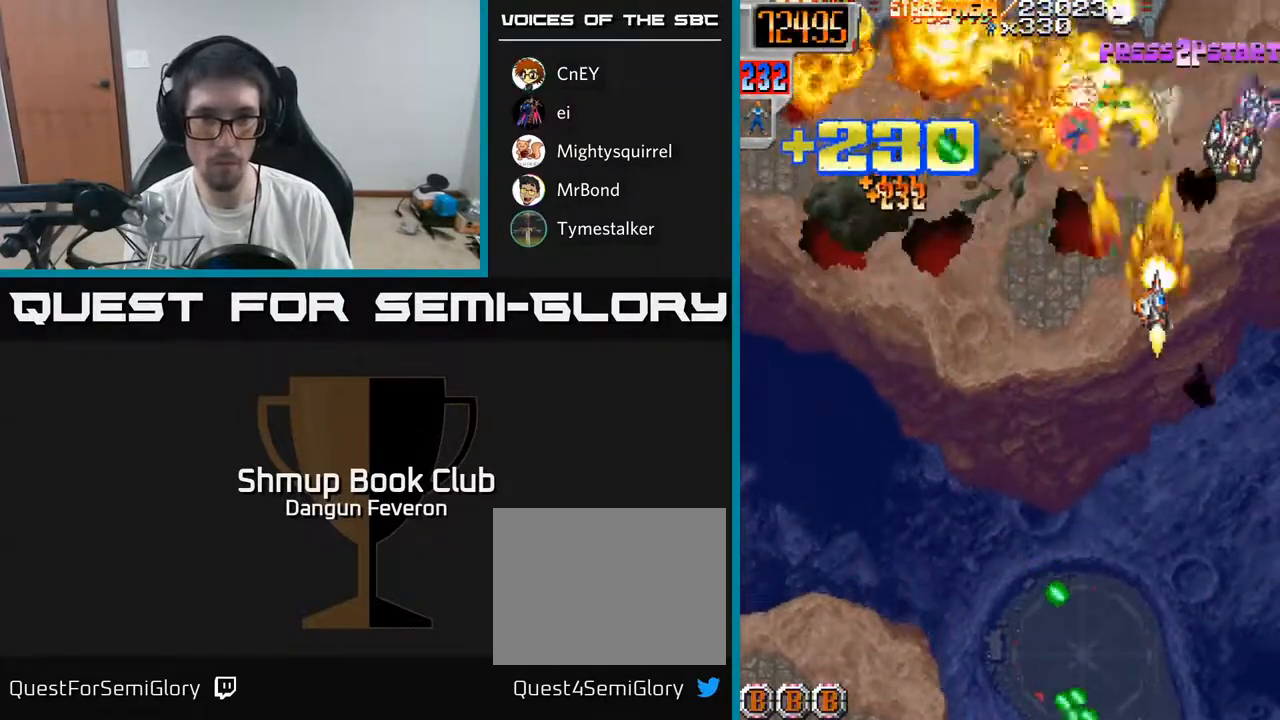
{"buttons": ["R2", "DPAD_UP"], "left_stick": "center", "right_stick": "center", "events": [[217, "DPAD_RIGHT", "up"], [250, "DPAD_LEFT", "down"], [500, "DPAD_LEFT", "up"], [500, "DPAD_UP", "down"]]}
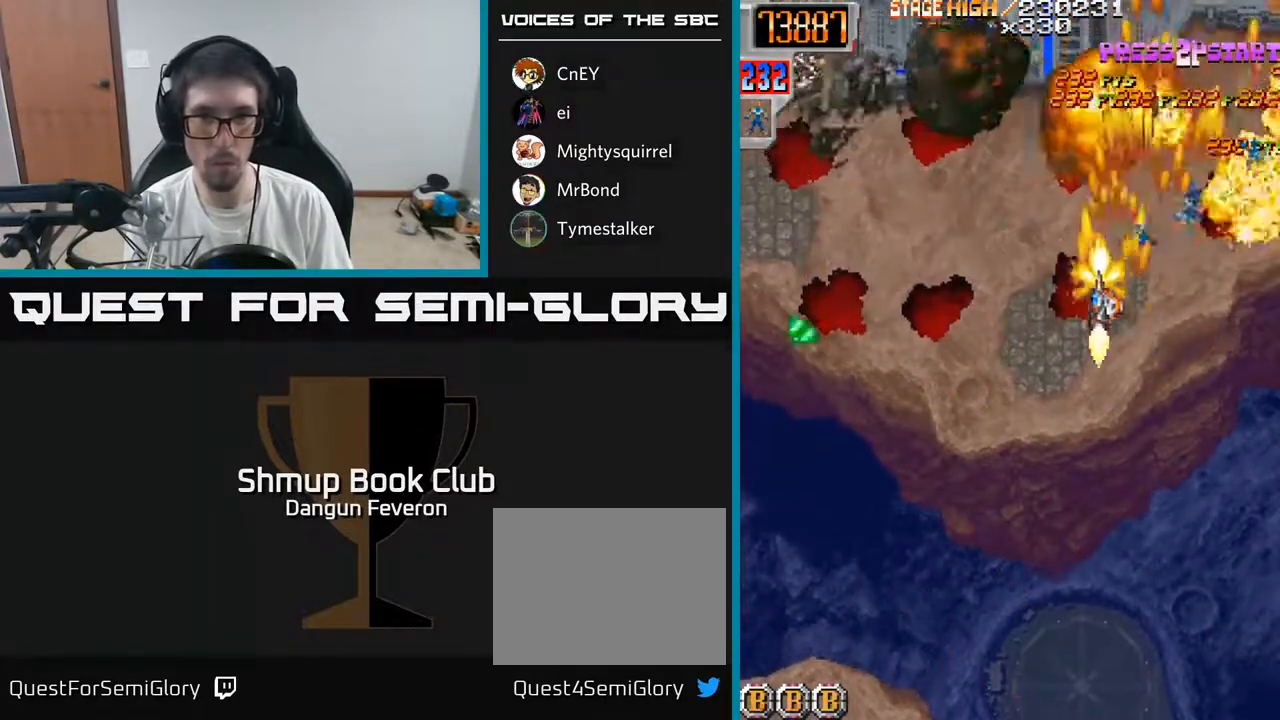
{"buttons": ["R2", "DPAD_LEFT"], "left_stick": "center", "right_stick": "center", "events": [[33, "DPAD_RIGHT", "down"], [100, "DPAD_UP", "up"], [317, "DPAD_RIGHT", "up"], [333, "DPAD_DOWN", "down"], [350, "DPAD_LEFT", "down"], [500, "DPAD_DOWN", "up"]]}
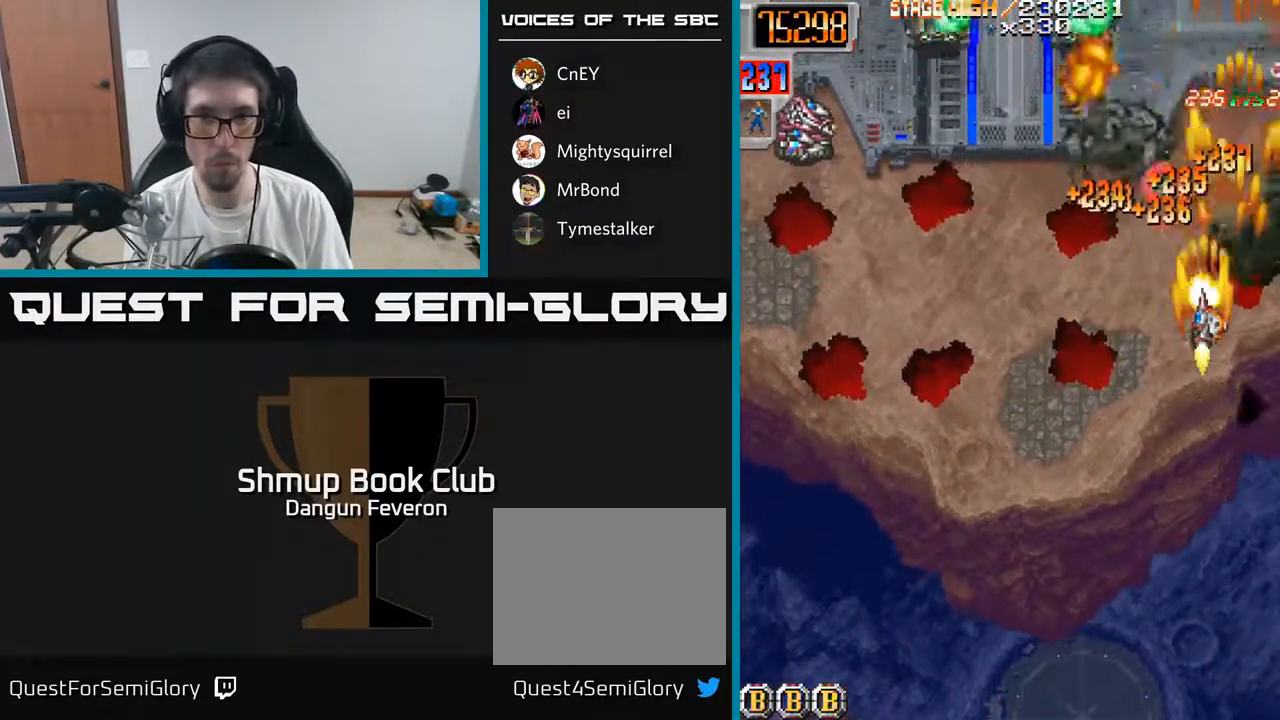
{"buttons": ["R2", "DPAD_RIGHT"], "left_stick": "center", "right_stick": "center", "events": [[350, "DPAD_UP", "down"], [417, "DPAD_LEFT", "up"], [450, "DPAD_RIGHT", "down"], [450, "DPAD_UP", "up"]]}
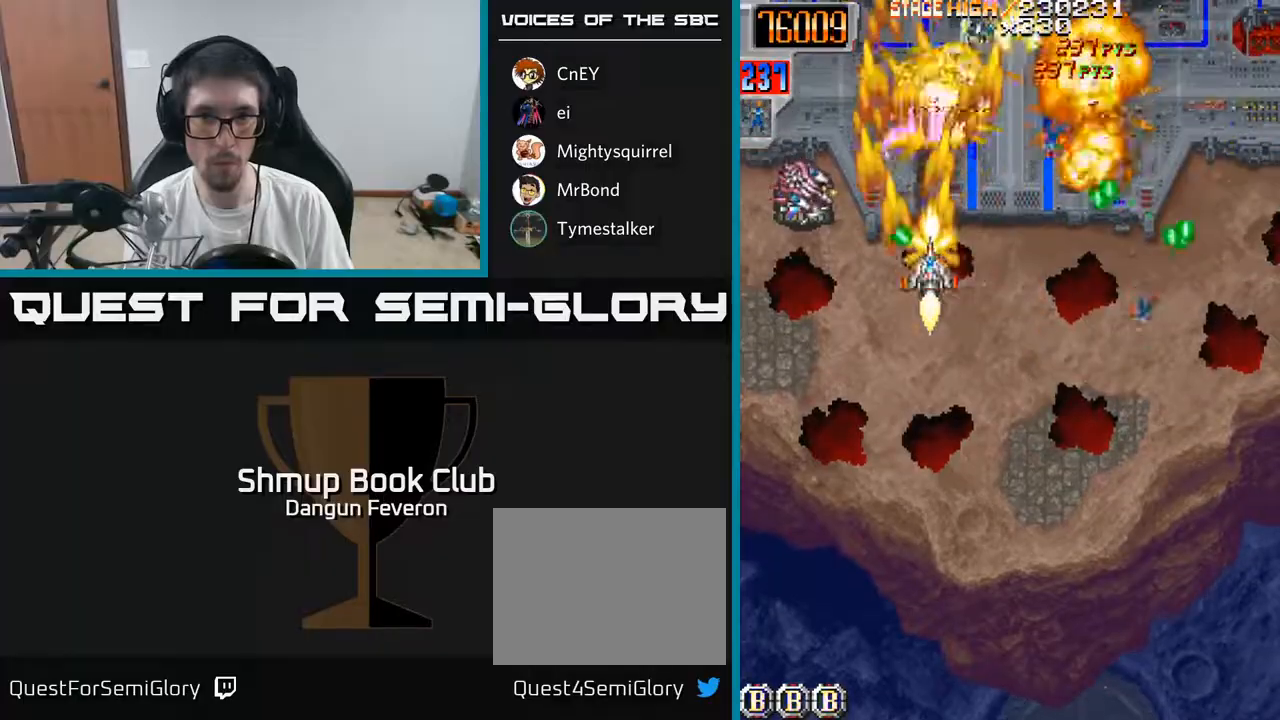
{"buttons": ["R2", "DPAD_LEFT"], "left_stick": "center", "right_stick": "center", "events": [[50, "DPAD_DOWN", "down"], [367, "DPAD_RIGHT", "up"], [400, "DPAD_LEFT", "down"], [450, "DPAD_DOWN", "up"]]}
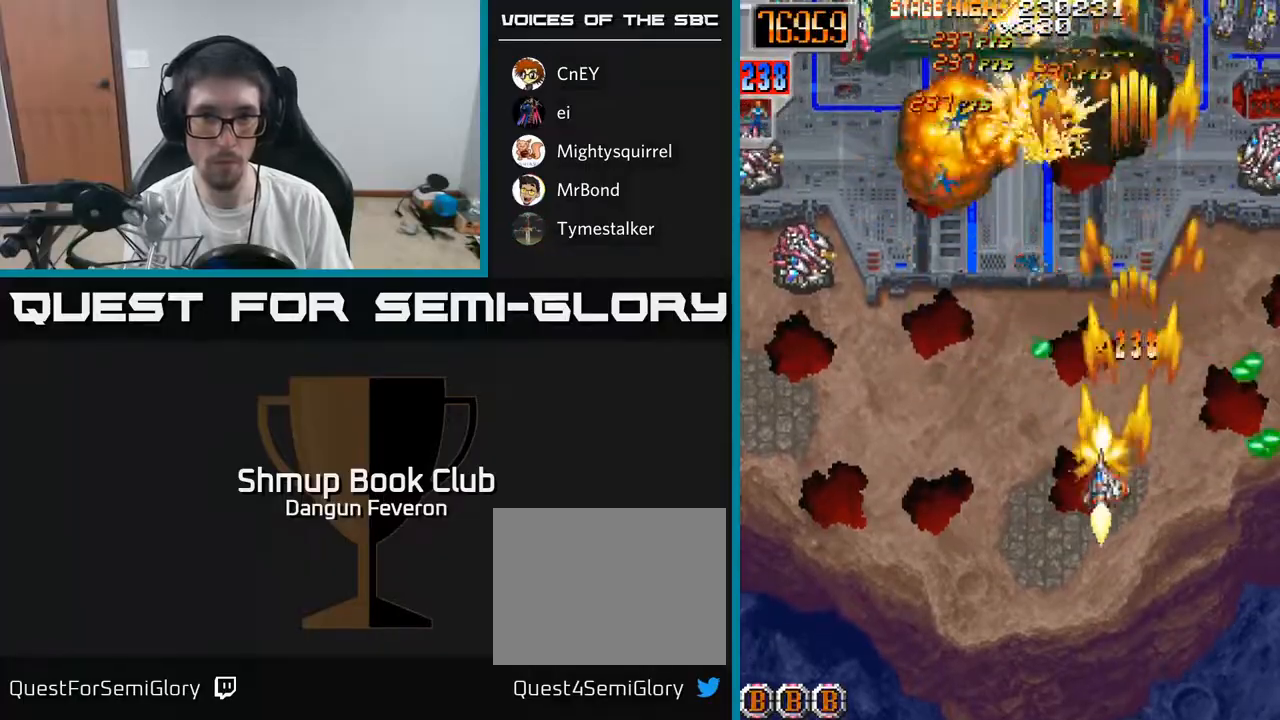
{"buttons": ["R2", "DPAD_RIGHT"], "left_stick": "center", "right_stick": "center", "events": [[133, "DPAD_UP", "down"], [367, "DPAD_LEFT", "up"], [383, "DPAD_UP", "up"], [400, "DPAD_RIGHT", "down"]]}
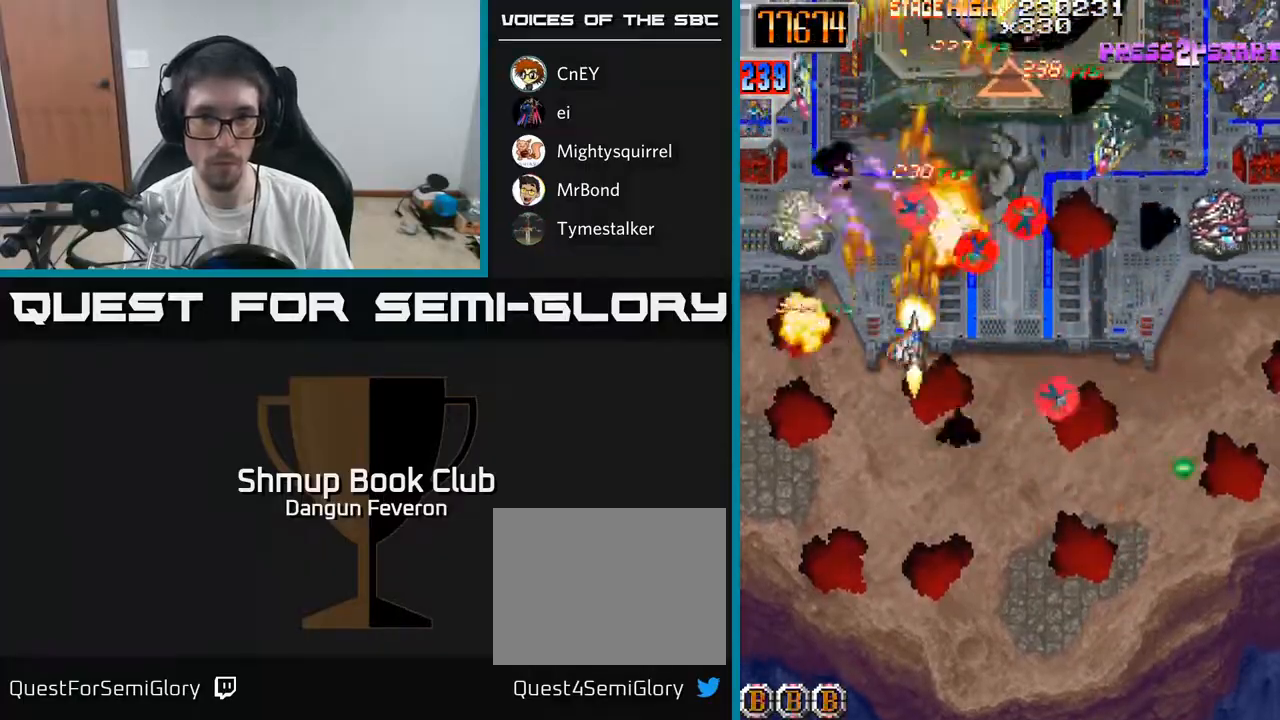
{"buttons": ["R2", "DPAD_LEFT"], "left_stick": "center", "right_stick": "center", "events": [[250, "DPAD_DOWN", "down"], [267, "DPAD_RIGHT", "up"], [300, "DPAD_LEFT", "down"], [450, "DPAD_DOWN", "up"]]}
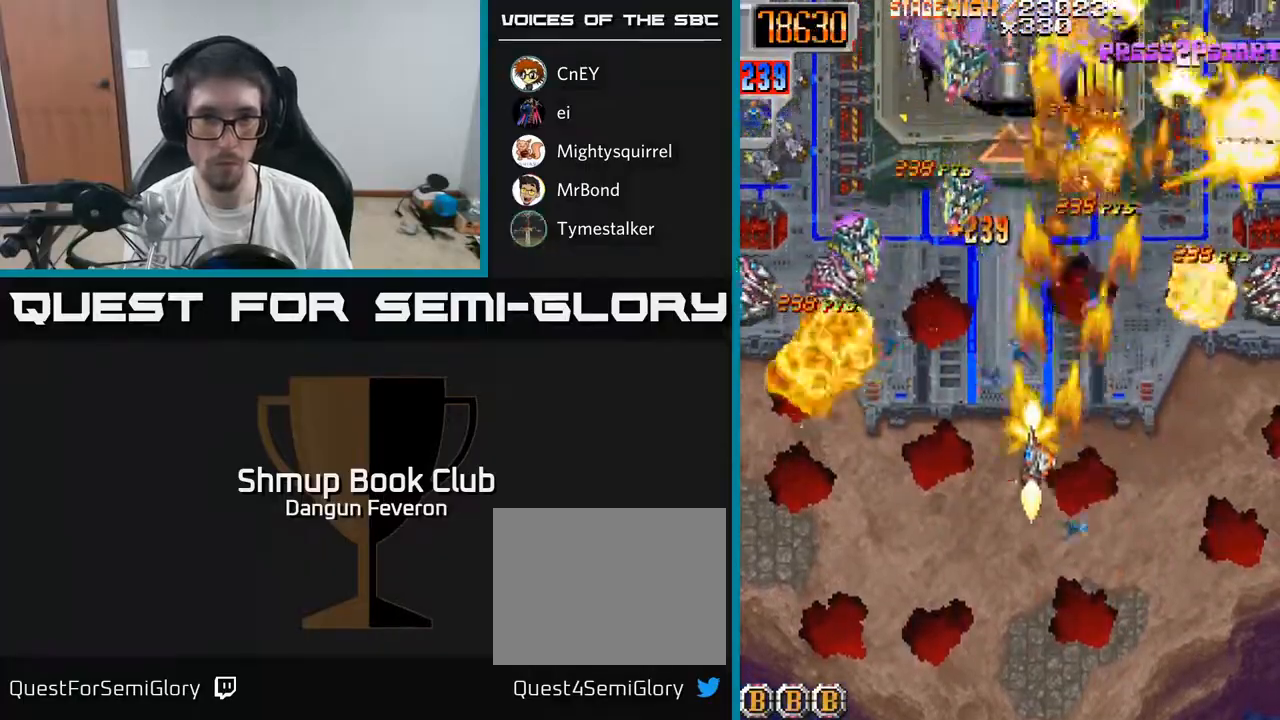
{"buttons": ["R2", "DPAD_DOWN", "DPAD_RIGHT"], "left_stick": "center", "right_stick": "center", "events": [[267, "DPAD_LEFT", "up"], [267, "DPAD_RIGHT", "down"], [483, "DPAD_DOWN", "down"]]}
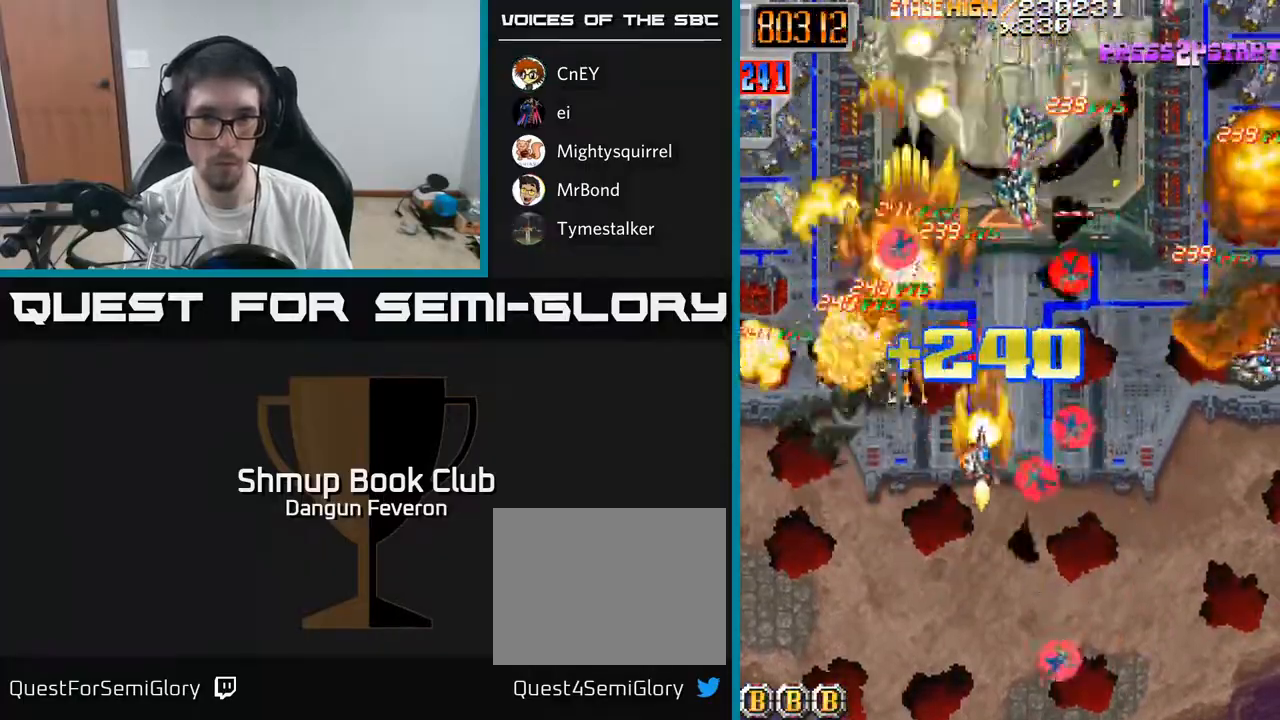
{"buttons": ["A", "DPAD_UP"], "left_stick": "center", "right_stick": "center", "events": [[33, "DPAD_RIGHT", "up"], [117, "DPAD_RIGHT", "down"], [217, "DPAD_RIGHT", "up"], [267, "DPAD_LEFT", "down"], [300, "A", "down"], [367, "DPAD_DOWN", "up"], [367, "DPAD_LEFT", "up"], [400, "DPAD_UP", "down"], [483, "R2", "up"]]}
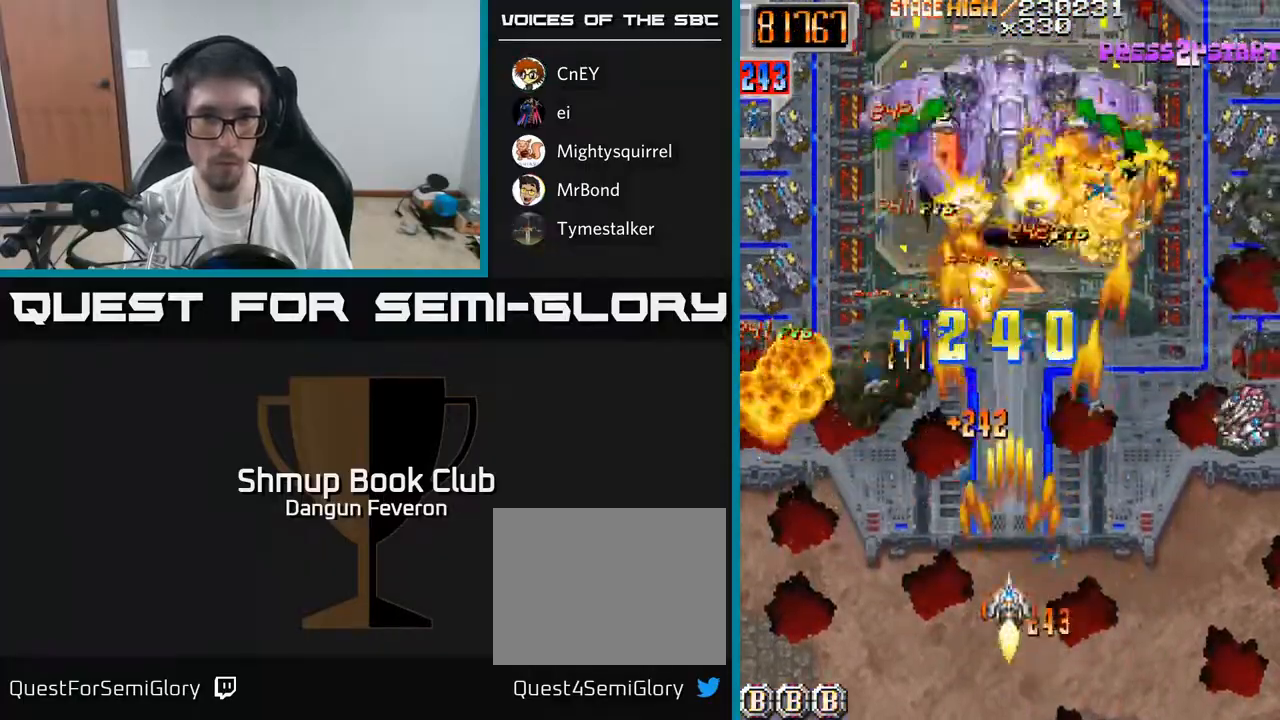
{"buttons": ["R2", "DPAD_DOWN"], "left_stick": "center", "right_stick": "center", "events": [[333, "R2", "down"], [367, "A", "up"], [383, "DPAD_UP", "up"], [400, "DPAD_DOWN", "down"]]}
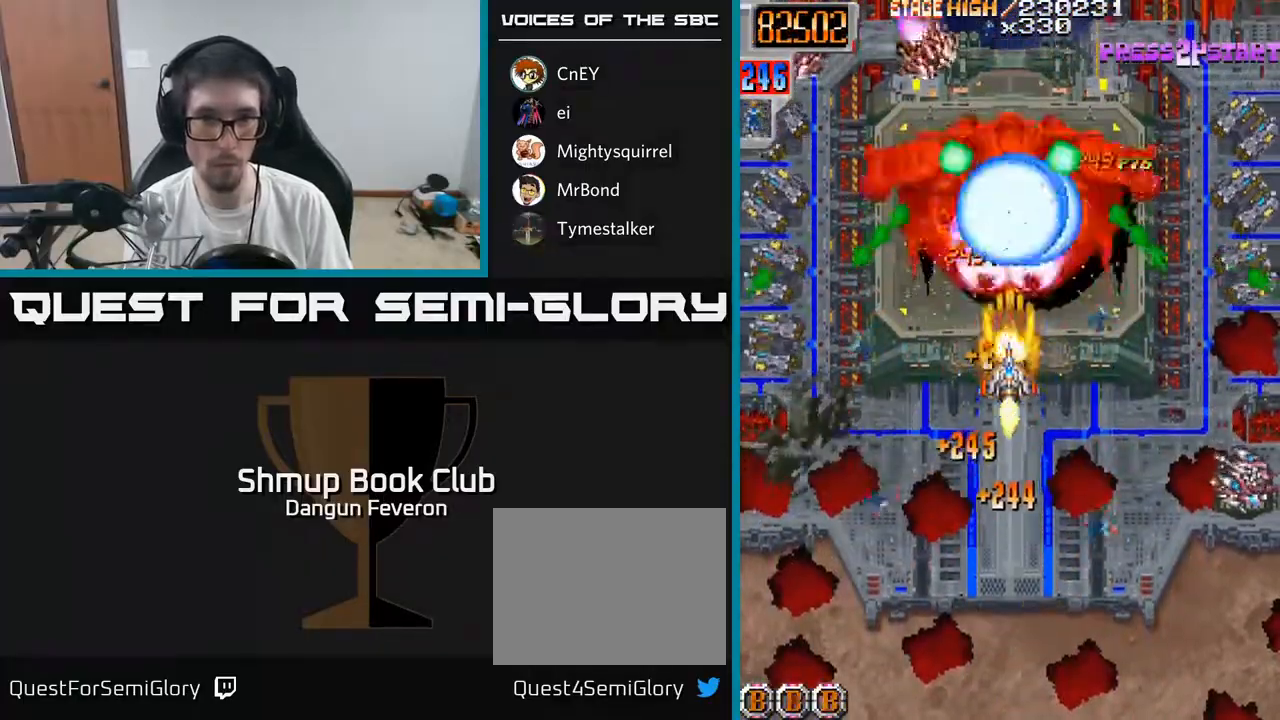
{"buttons": ["R2", "DPAD_UP", "DPAD_LEFT"], "left_stick": "center", "right_stick": "center", "events": [[150, "DPAD_LEFT", "down"], [267, "DPAD_DOWN", "up"], [483, "DPAD_UP", "down"]]}
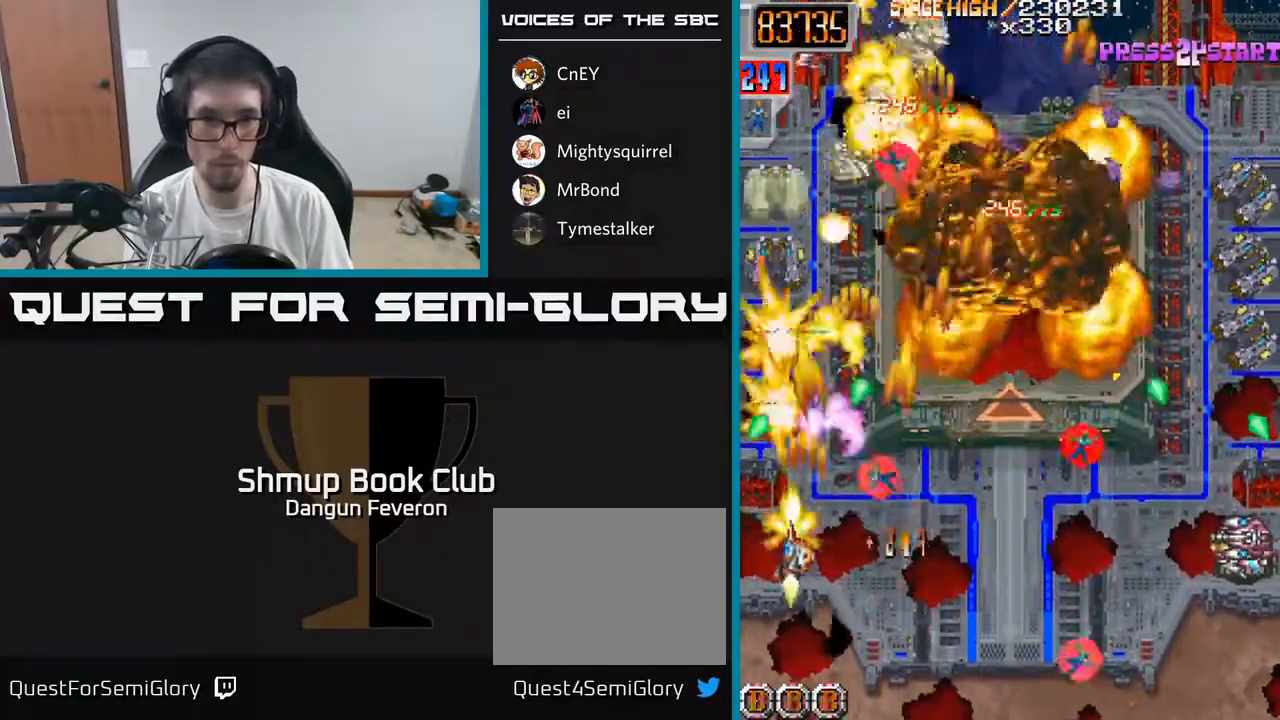
{"buttons": ["R2", "DPAD_RIGHT"], "left_stick": "center", "right_stick": "center", "events": [[17, "DPAD_UP", "up"], [33, "DPAD_LEFT", "up"], [67, "DPAD_DOWN", "down"], [300, "DPAD_RIGHT", "down"], [350, "DPAD_DOWN", "up"]]}
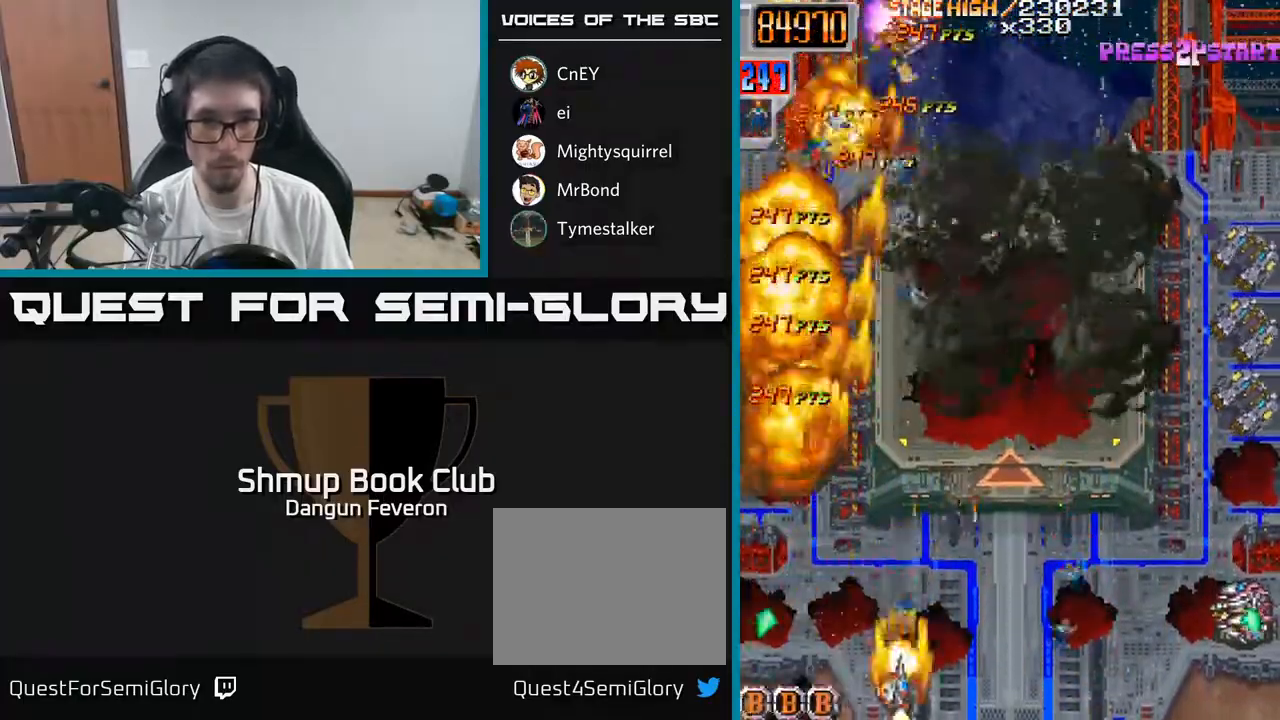
{"buttons": ["R2", "DPAD_DOWN", "DPAD_RIGHT"], "left_stick": "center", "right_stick": "center", "events": [[233, "DPAD_UP", "down"], [333, "DPAD_UP", "up"], [383, "DPAD_DOWN", "down"]]}
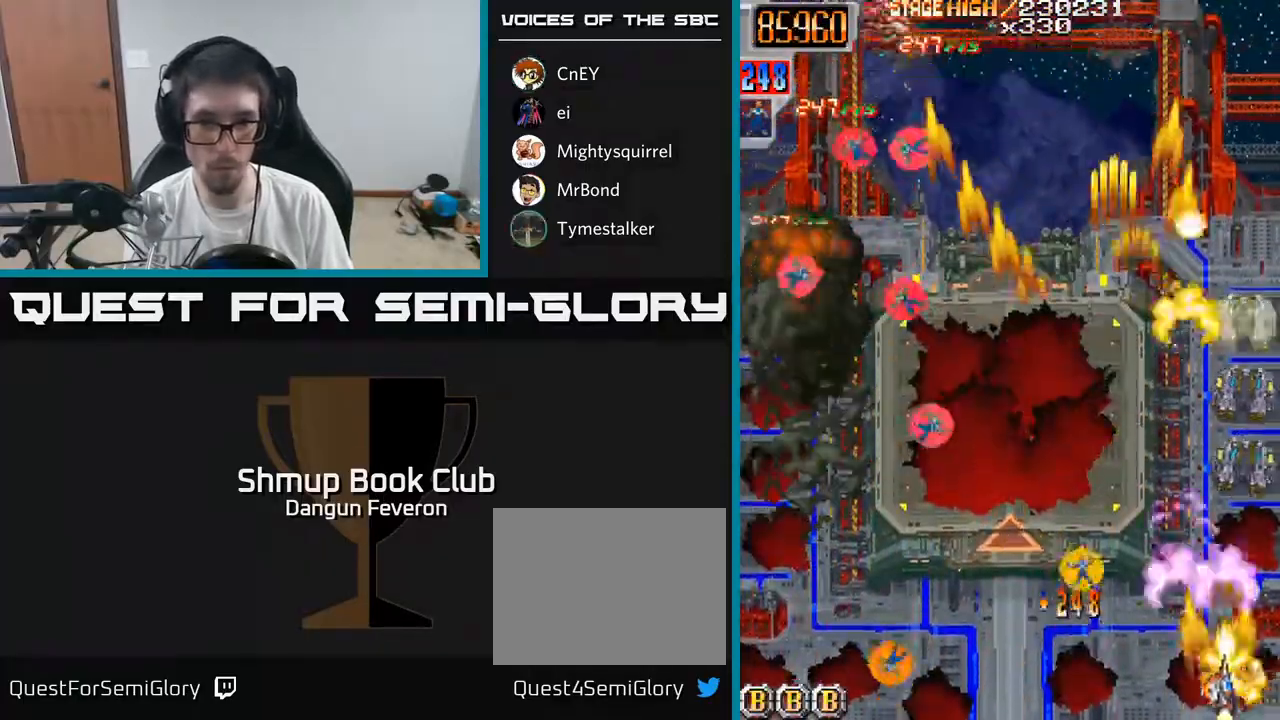
{"buttons": ["R2", "DPAD_LEFT"], "left_stick": "center", "right_stick": "center", "events": [[50, "DPAD_RIGHT", "up"], [100, "DPAD_DOWN", "up"], [117, "DPAD_LEFT", "down"], [183, "DPAD_UP", "down"], [217, "DPAD_LEFT", "up"], [317, "DPAD_LEFT", "down"], [483, "DPAD_UP", "up"]]}
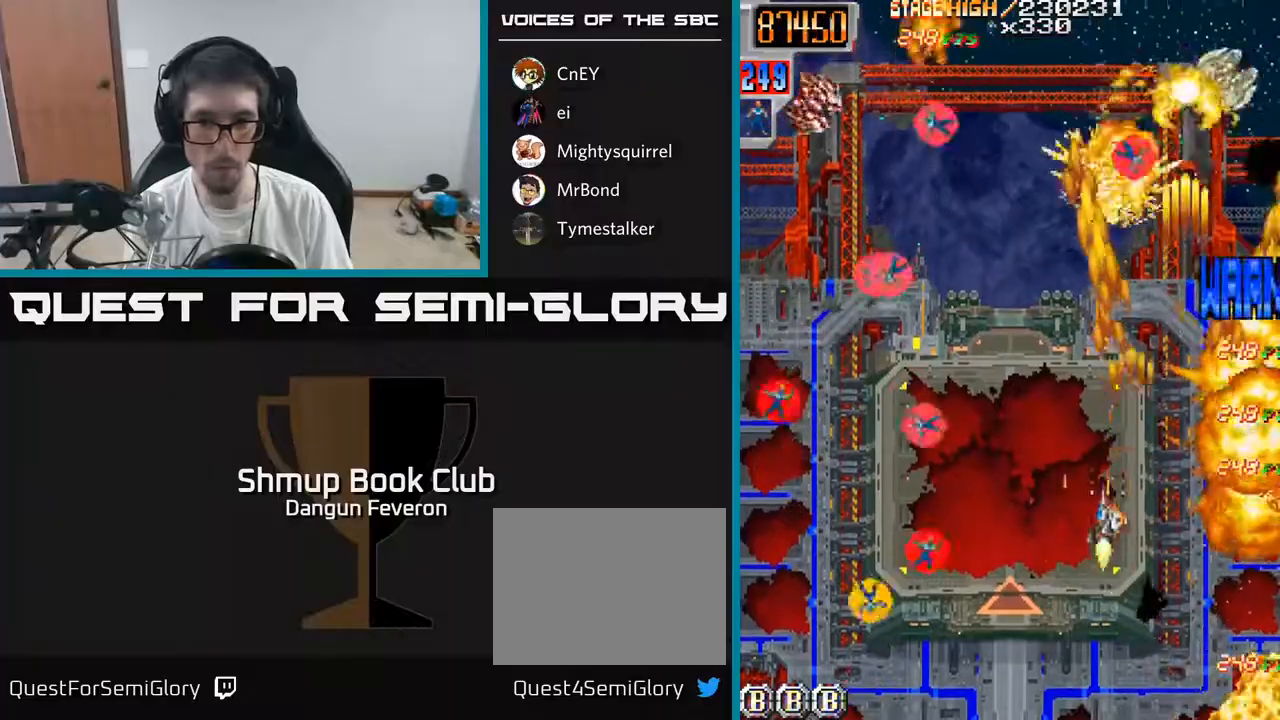
{"buttons": ["R2", "DPAD_UP"], "left_stick": "center", "right_stick": "center", "events": [[67, "DPAD_DOWN", "down"], [333, "DPAD_DOWN", "up"], [383, "DPAD_UP", "down"], [433, "DPAD_LEFT", "up"]]}
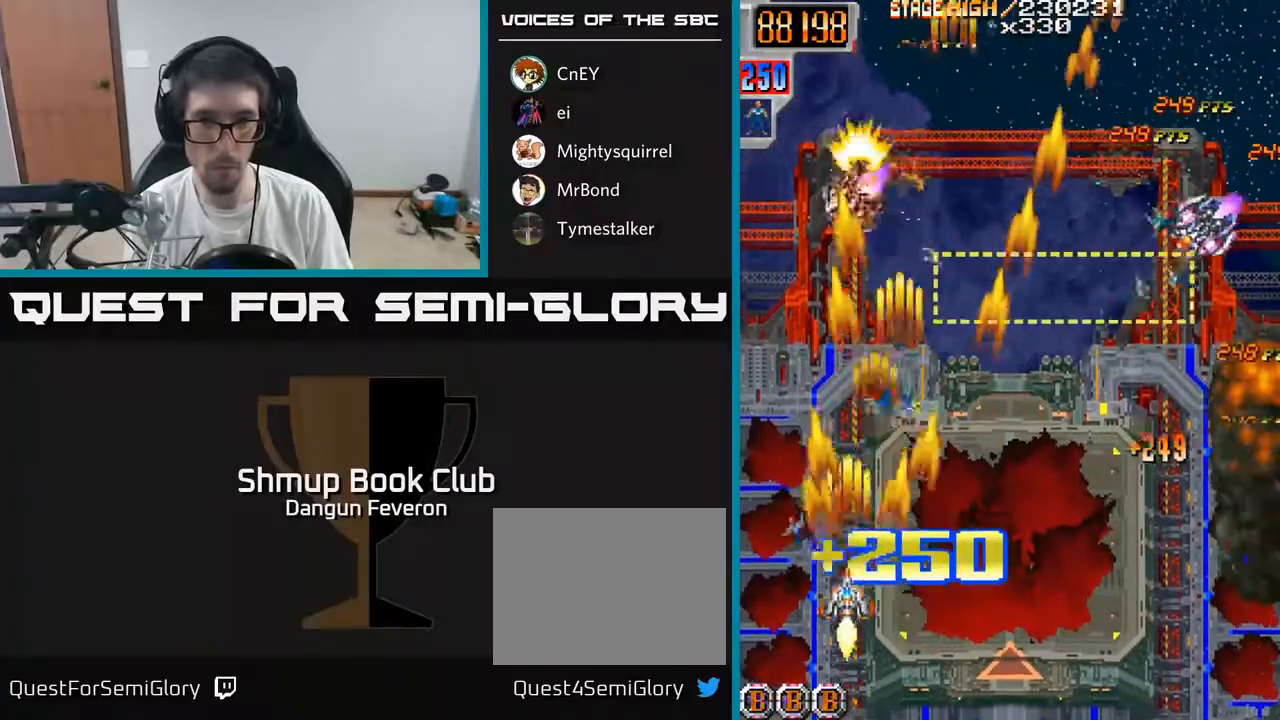
{"buttons": ["R2", "DPAD_DOWN", "DPAD_RIGHT"], "left_stick": "center", "right_stick": "center", "events": [[50, "DPAD_RIGHT", "down"], [283, "DPAD_UP", "up"], [367, "DPAD_DOWN", "down"]]}
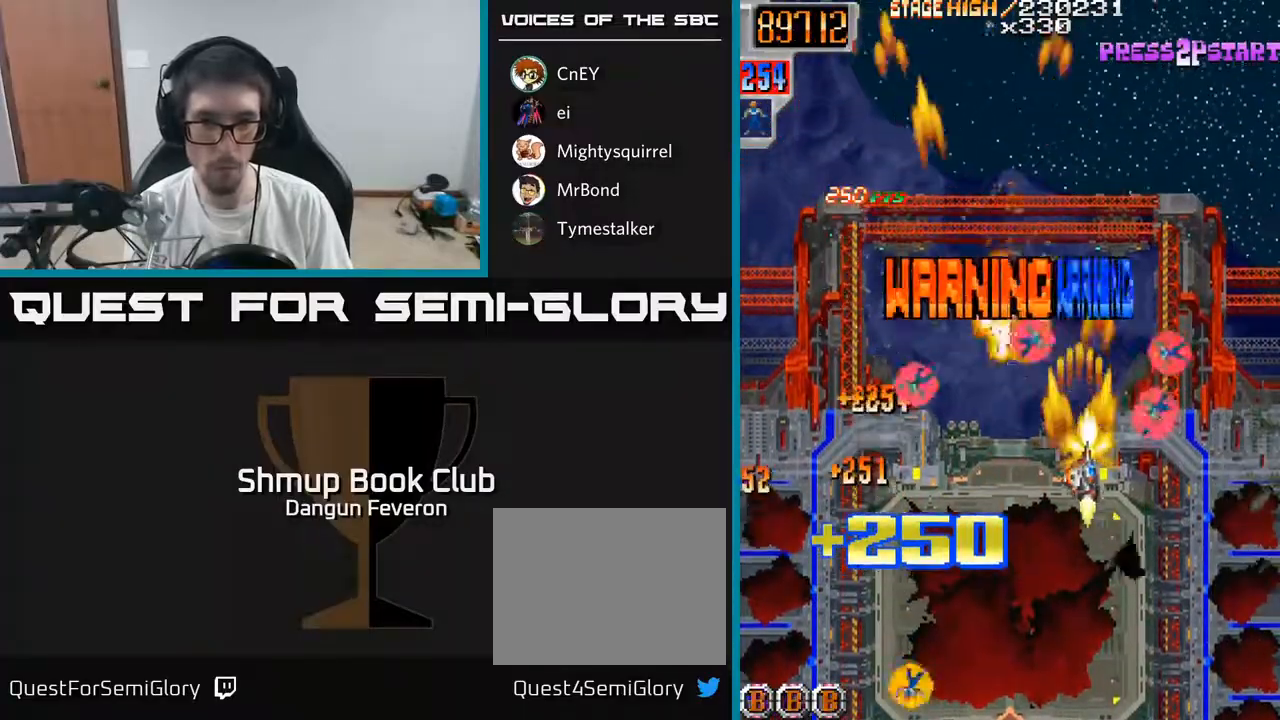
{"buttons": ["R2", "DPAD_LEFT"], "left_stick": "center", "right_stick": "center", "events": [[17, "DPAD_DOWN", "up"], [17, "DPAD_RIGHT", "up"], [67, "DPAD_UP", "down"], [183, "DPAD_UP", "up"], [283, "DPAD_LEFT", "down"]]}
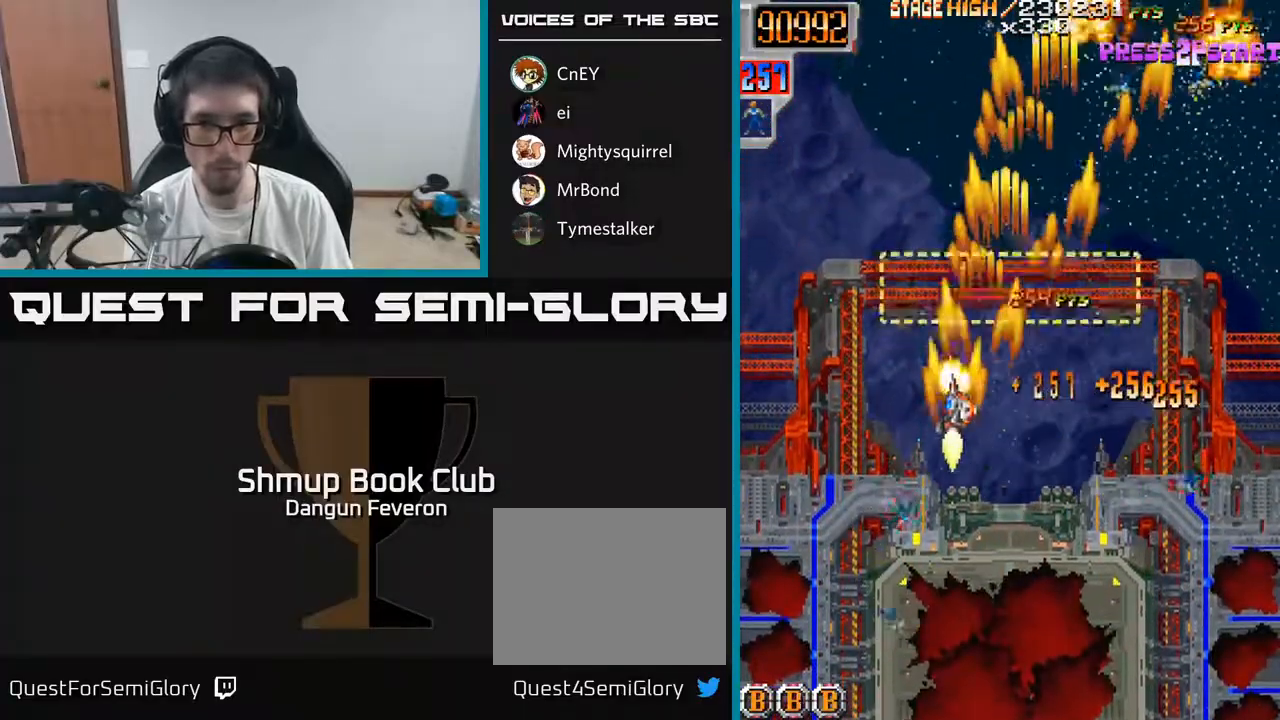
{"buttons": ["R2", "DPAD_RIGHT"], "left_stick": "center", "right_stick": "center", "events": [[33, "DPAD_DOWN", "down"], [100, "DPAD_LEFT", "up"], [183, "DPAD_RIGHT", "down"], [350, "DPAD_DOWN", "up"]]}
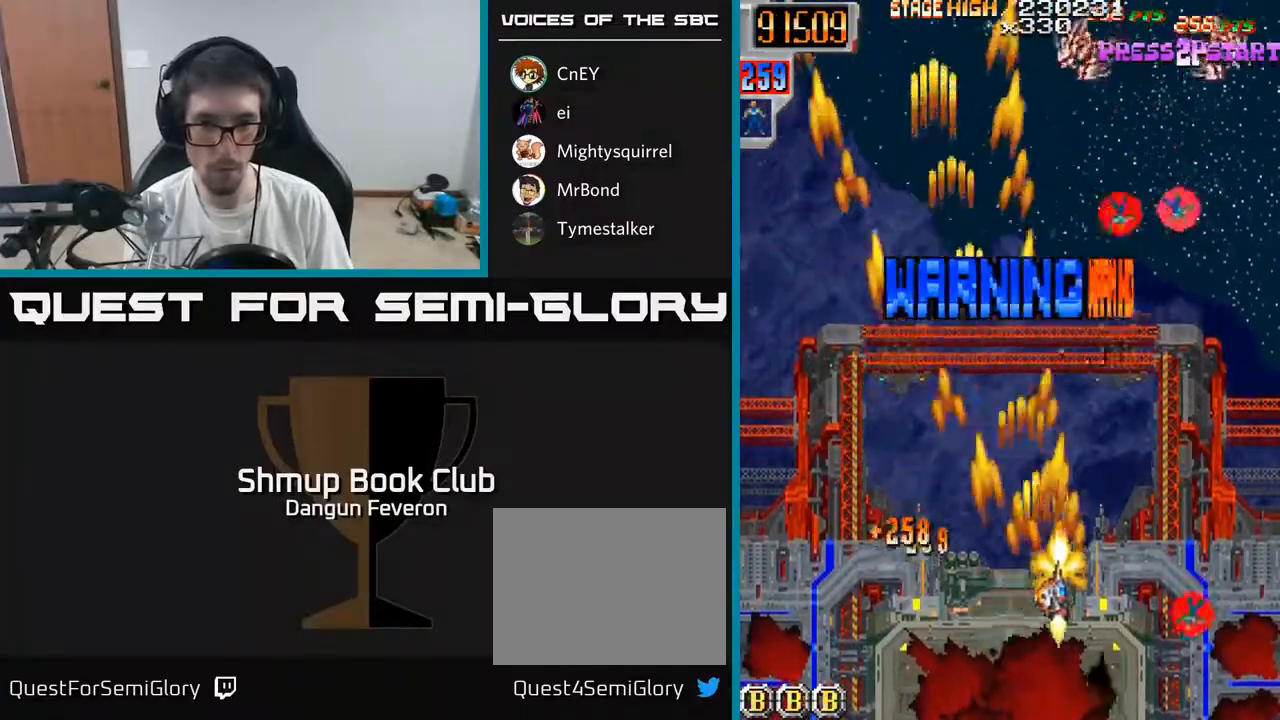
{"buttons": ["R2", "DPAD_UP"], "left_stick": "center", "right_stick": "center", "events": [[200, "DPAD_RIGHT", "up"], [250, "DPAD_LEFT", "down"], [250, "DPAD_UP", "down"], [400, "DPAD_LEFT", "up"]]}
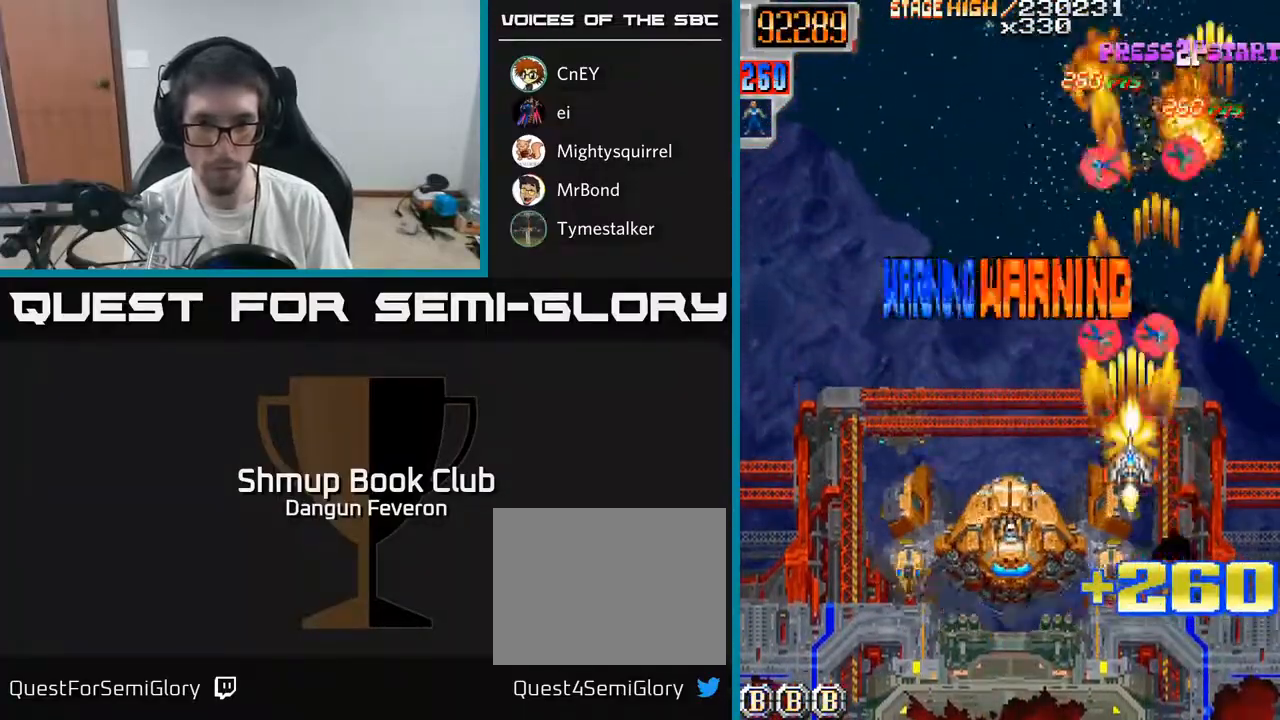
{"buttons": ["R2", "DPAD_DOWN"], "left_stick": "center", "right_stick": "center", "events": [[350, "DPAD_RIGHT", "down"], [350, "DPAD_UP", "up"], [383, "DPAD_DOWN", "down"], [483, "DPAD_RIGHT", "up"]]}